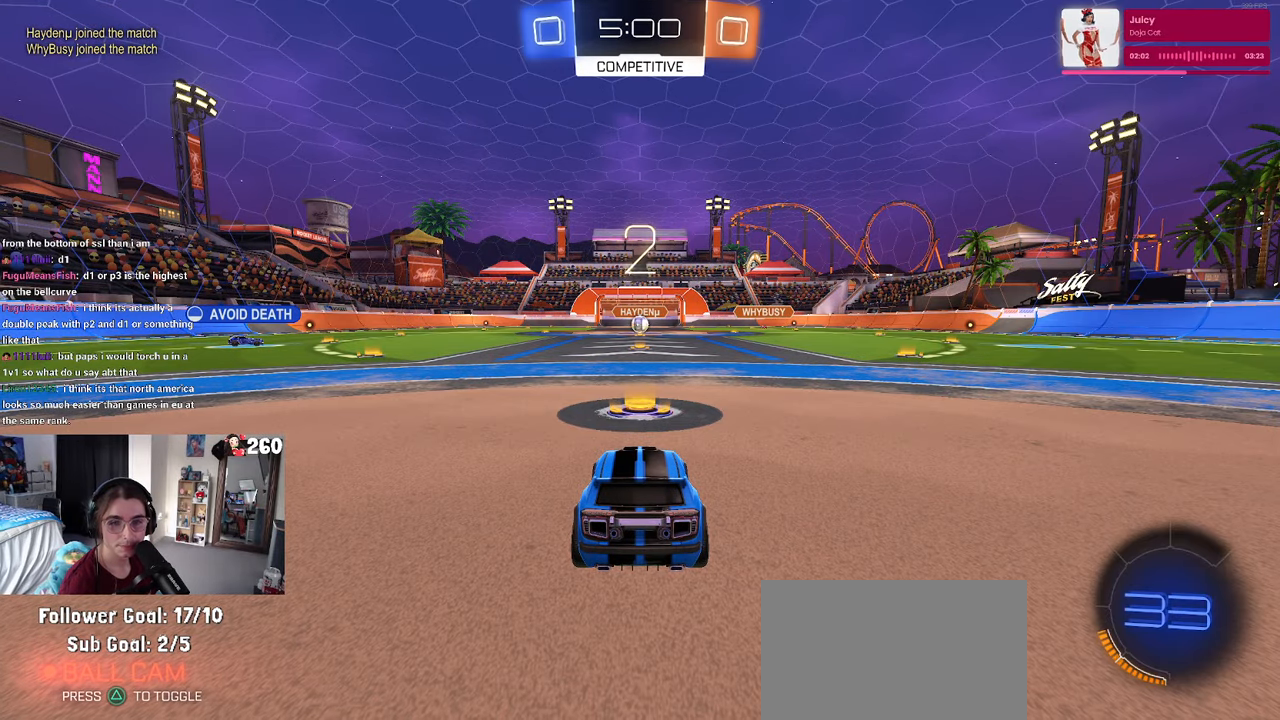
Gameplay with a controller (PlayStation layout); each line is a JSON object with the inputs held at the frame after it. "events" lists button and stick changes between this image and that frame as [ms after this image, input, new state], when the widget could be followed in between. Not read: R2.
{"buttons": [], "left_stick": "center", "right_stick": "center", "events": [[50, "TRIANGLE", "down"], [83, "TRIANGLE", "up"], [183, "TRIANGLE", "down"], [283, "TRIANGLE", "up"]]}
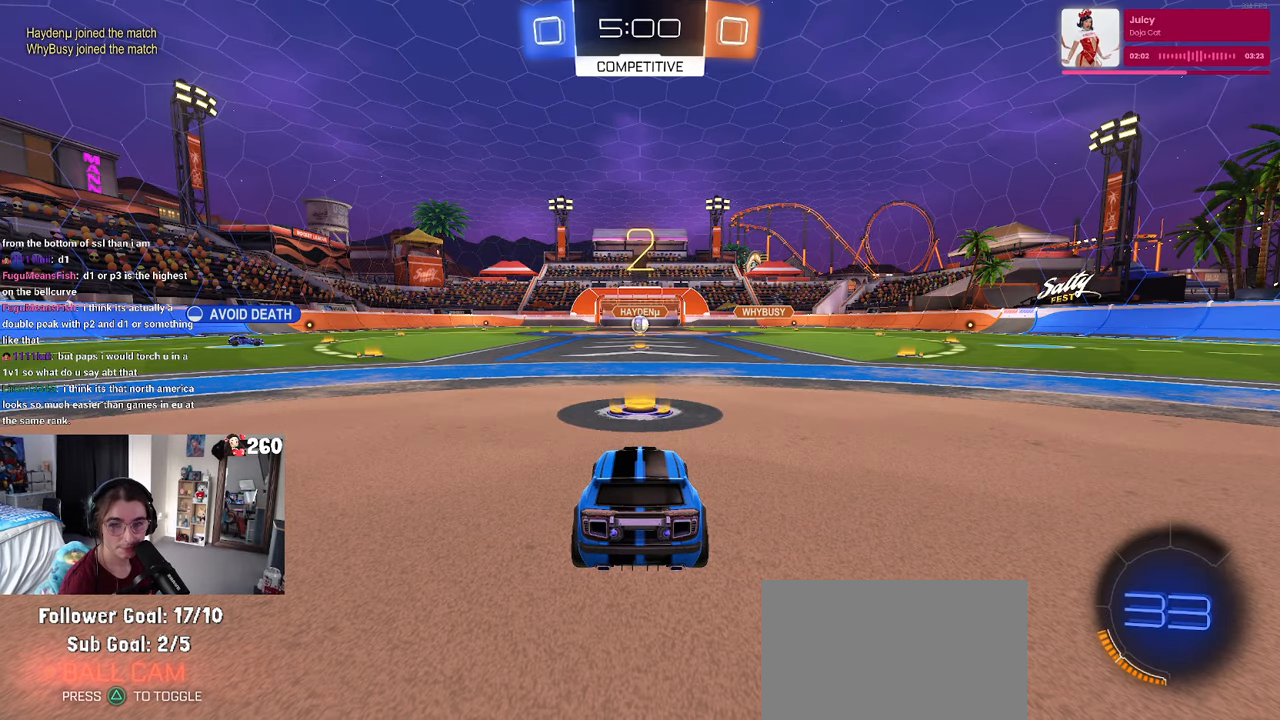
{"buttons": [], "left_stick": "center", "right_stick": "center", "events": []}
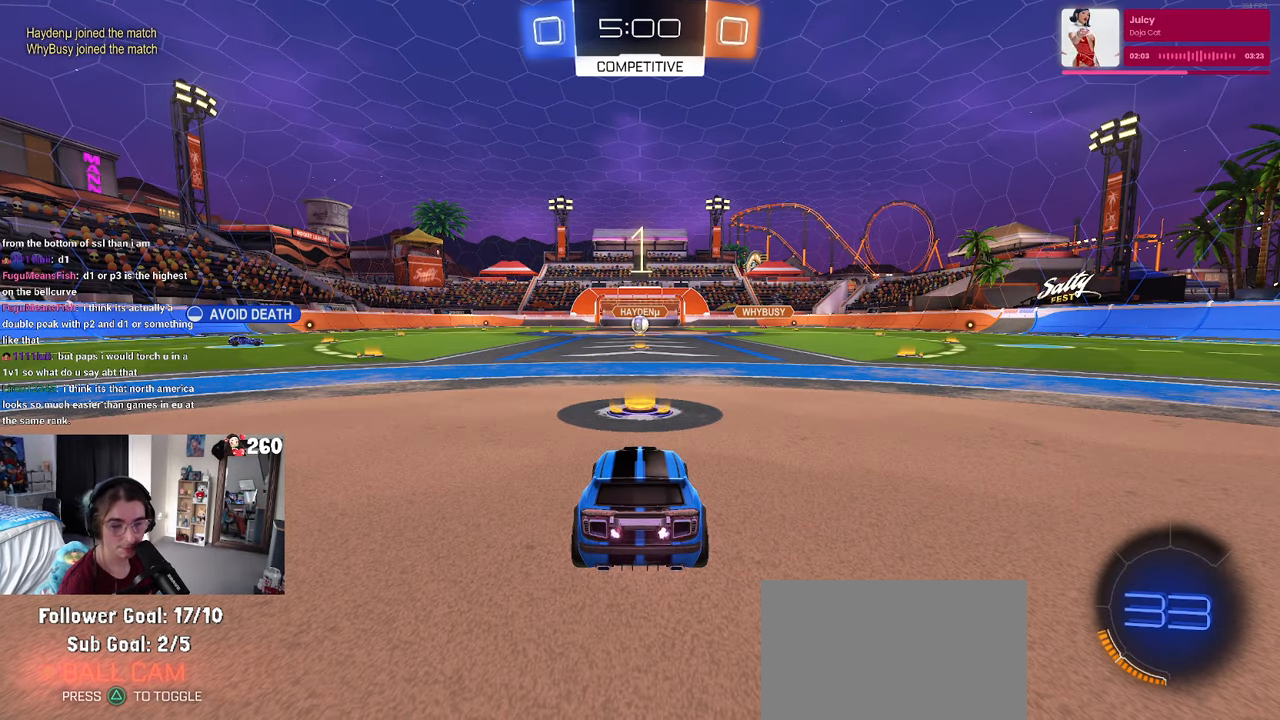
{"buttons": [], "left_stick": "center", "right_stick": "center", "events": []}
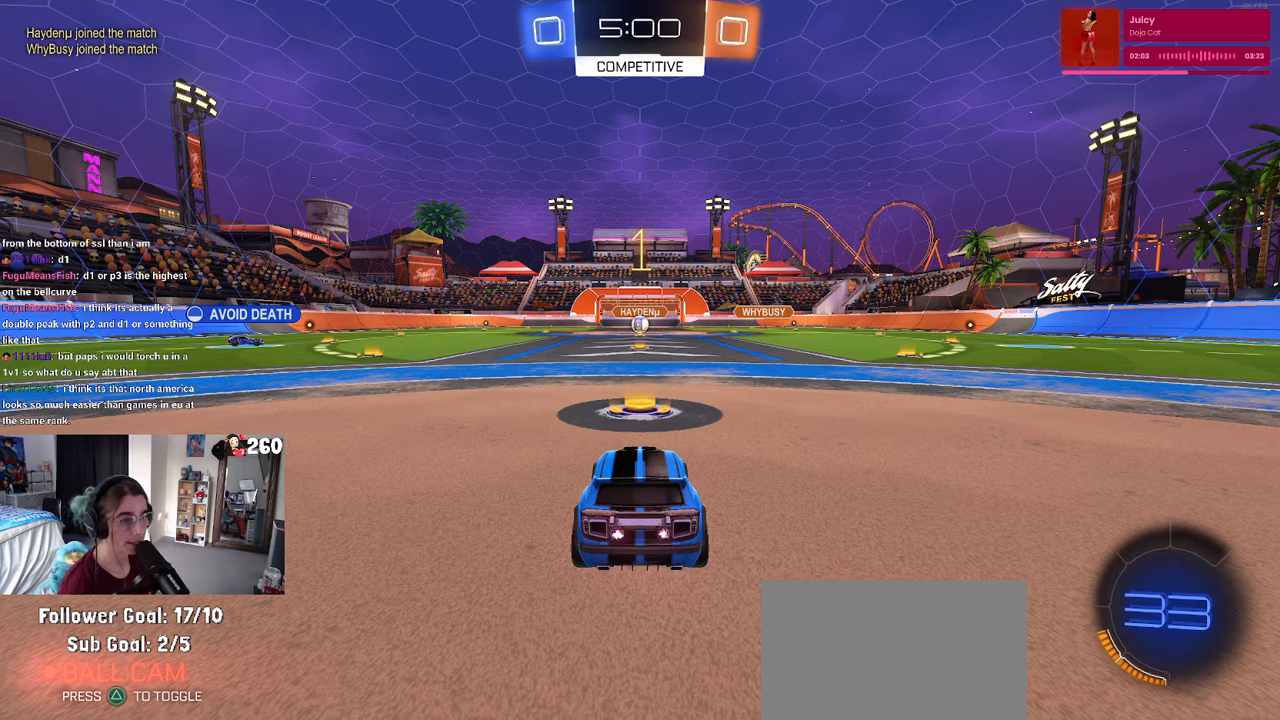
{"buttons": [], "left_stick": "center", "right_stick": "center", "events": []}
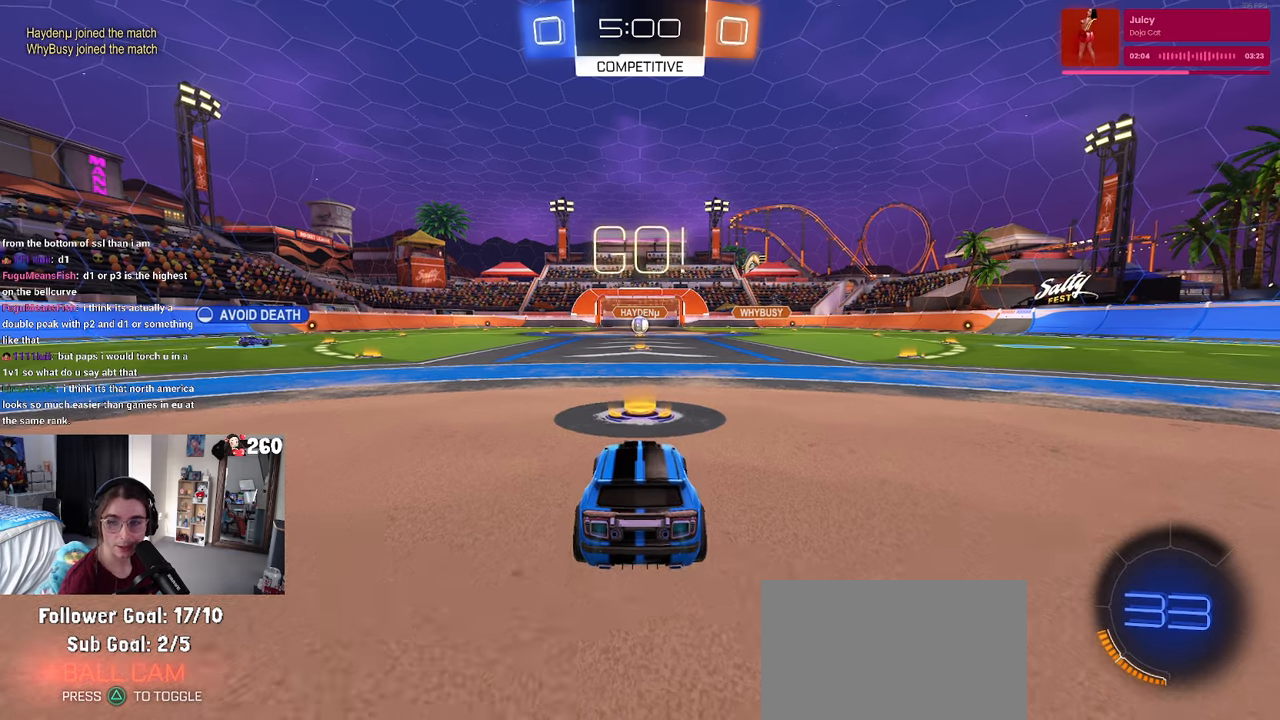
{"buttons": [], "left_stick": "up-left", "right_stick": "center", "events": [[267, "left_stick", "right"], [400, "CROSS", "down"], [417, "left_stick", "up"], [484, "CROSS", "up"], [484, "left_stick", "up-left"]]}
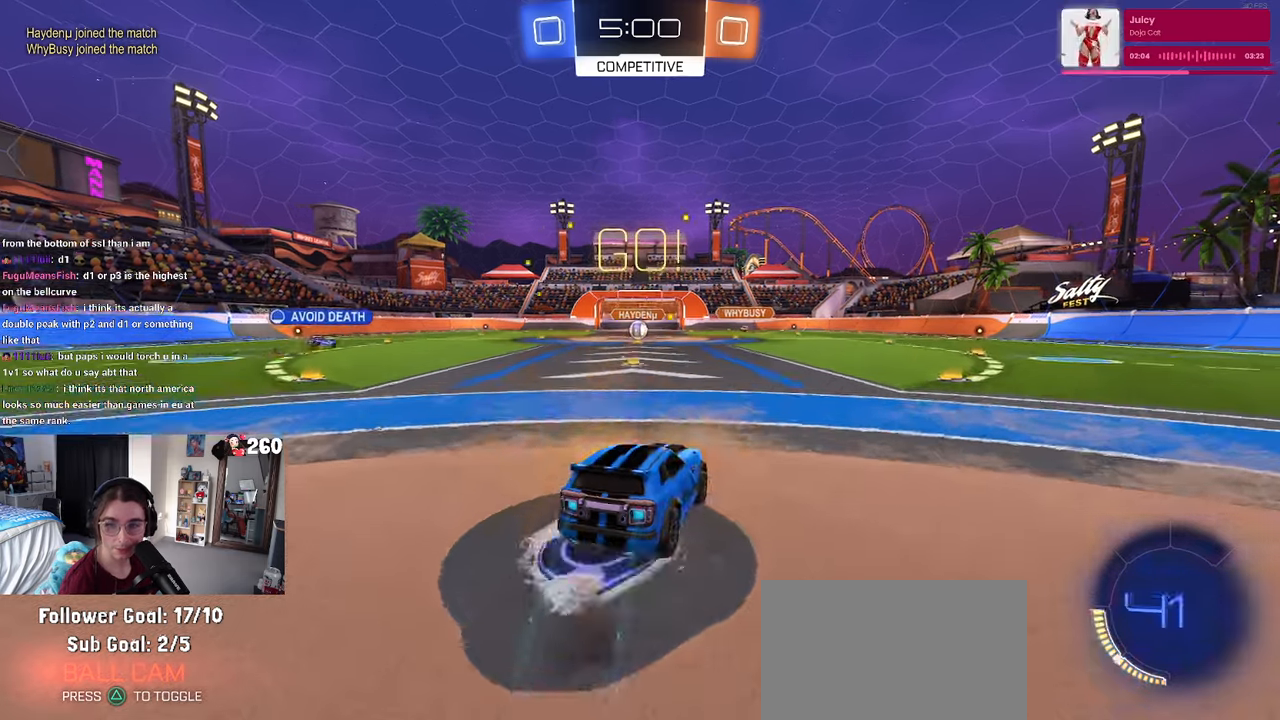
{"buttons": ["SQUARE"], "left_stick": "down-left", "right_stick": "center", "events": [[50, "CROSS", "down"], [100, "SQUARE", "down"], [117, "left_stick", "down"], [134, "CROSS", "up"], [400, "left_stick", "down-left"]]}
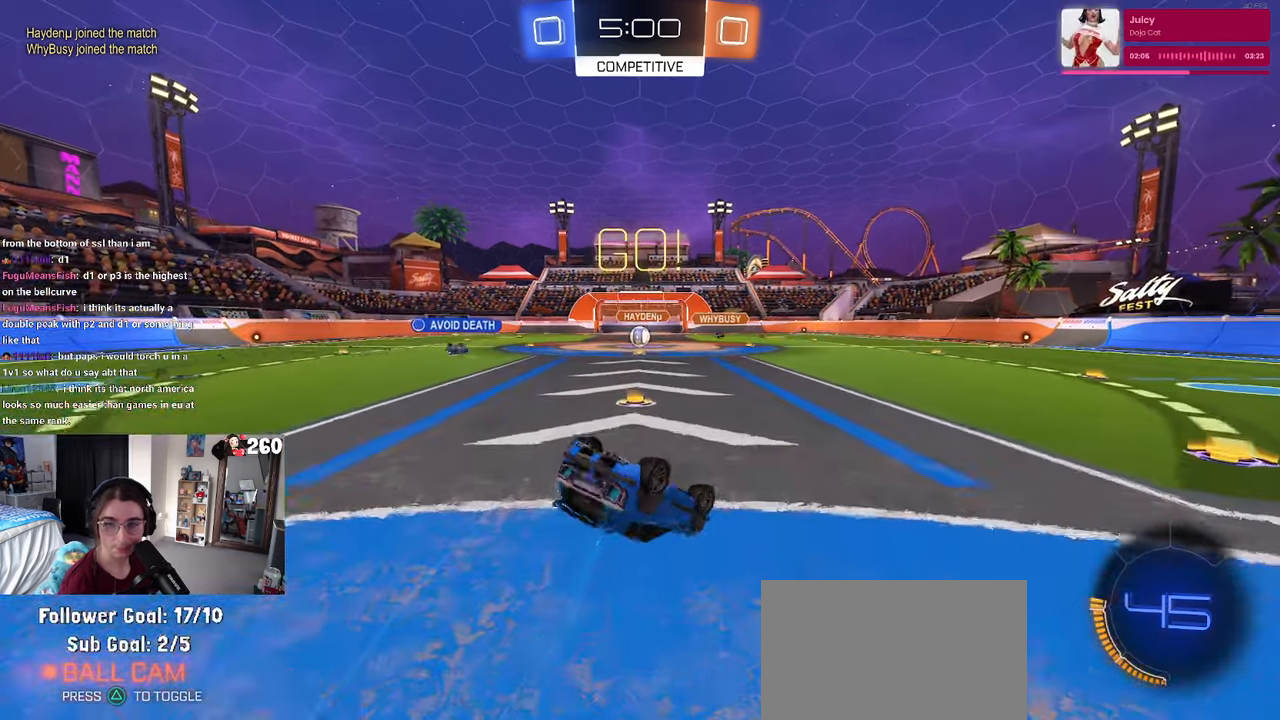
{"buttons": [], "left_stick": "down-left", "right_stick": "center", "events": [[484, "SQUARE", "up"]]}
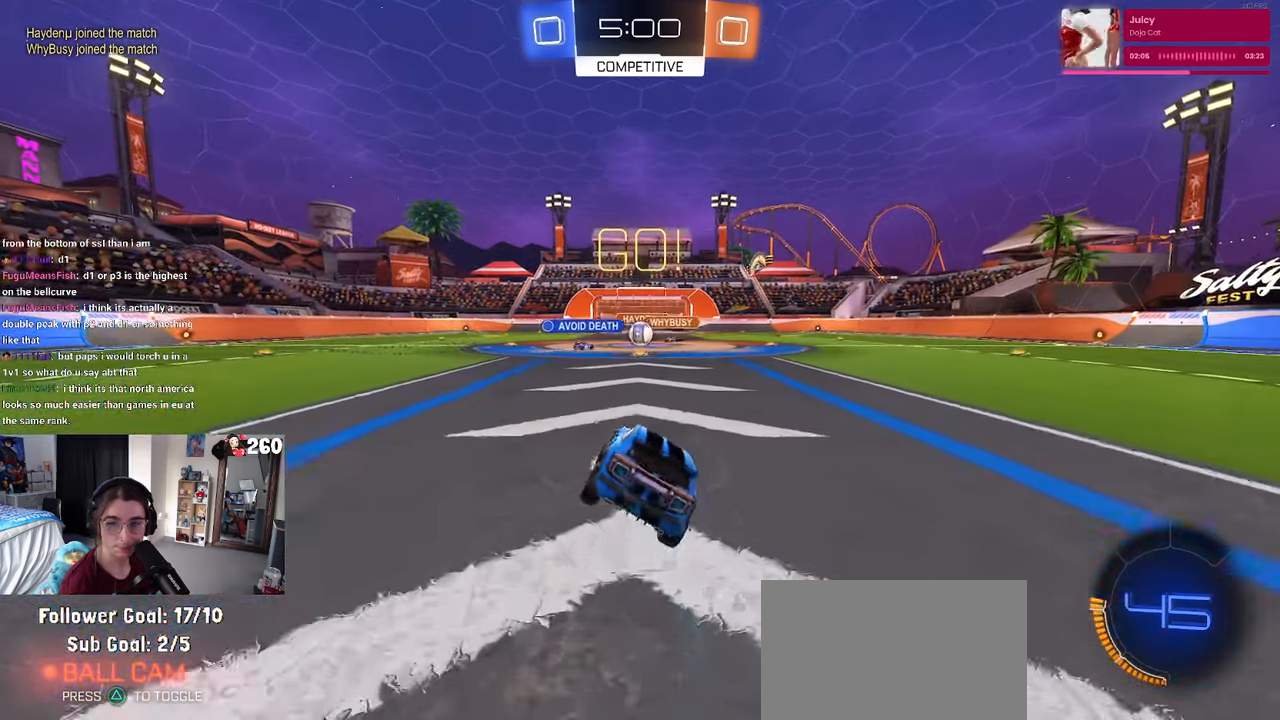
{"buttons": [], "left_stick": "center", "right_stick": "center", "events": [[17, "left_stick", "center"]]}
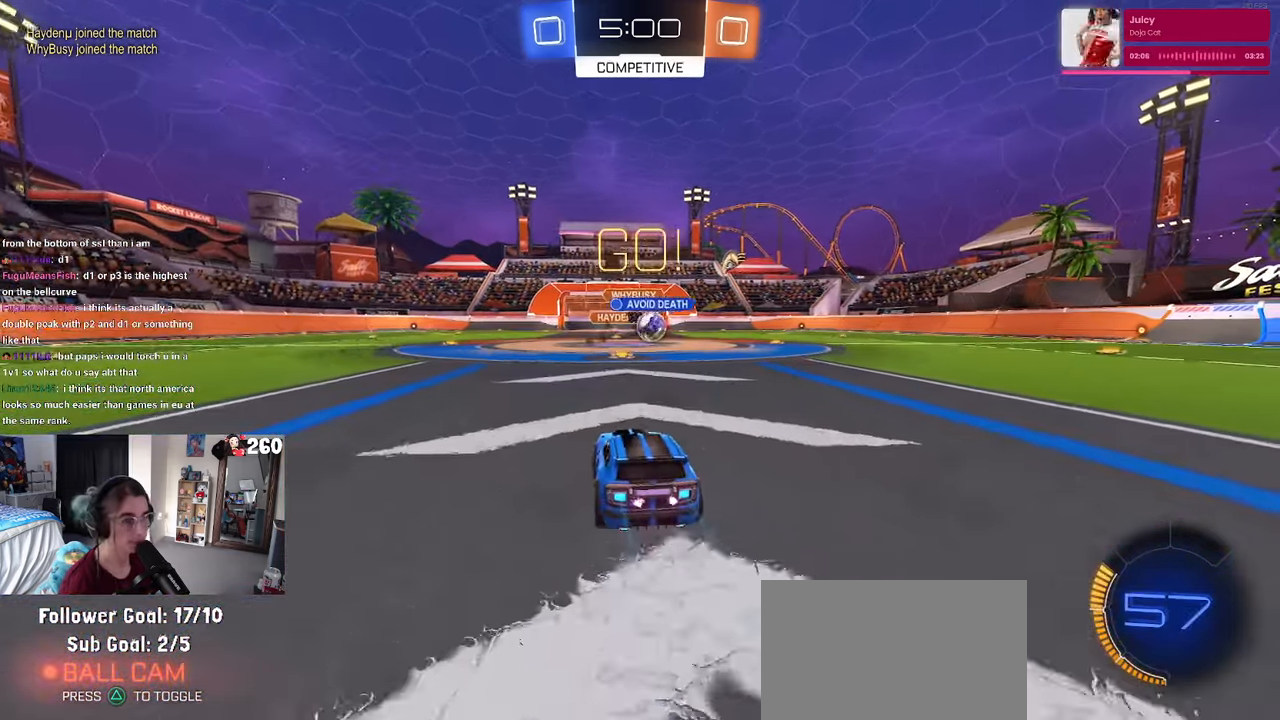
{"buttons": ["R1"], "left_stick": "center", "right_stick": "center", "events": [[34, "left_stick", "right"], [184, "R1", "down"], [250, "left_stick", "center"]]}
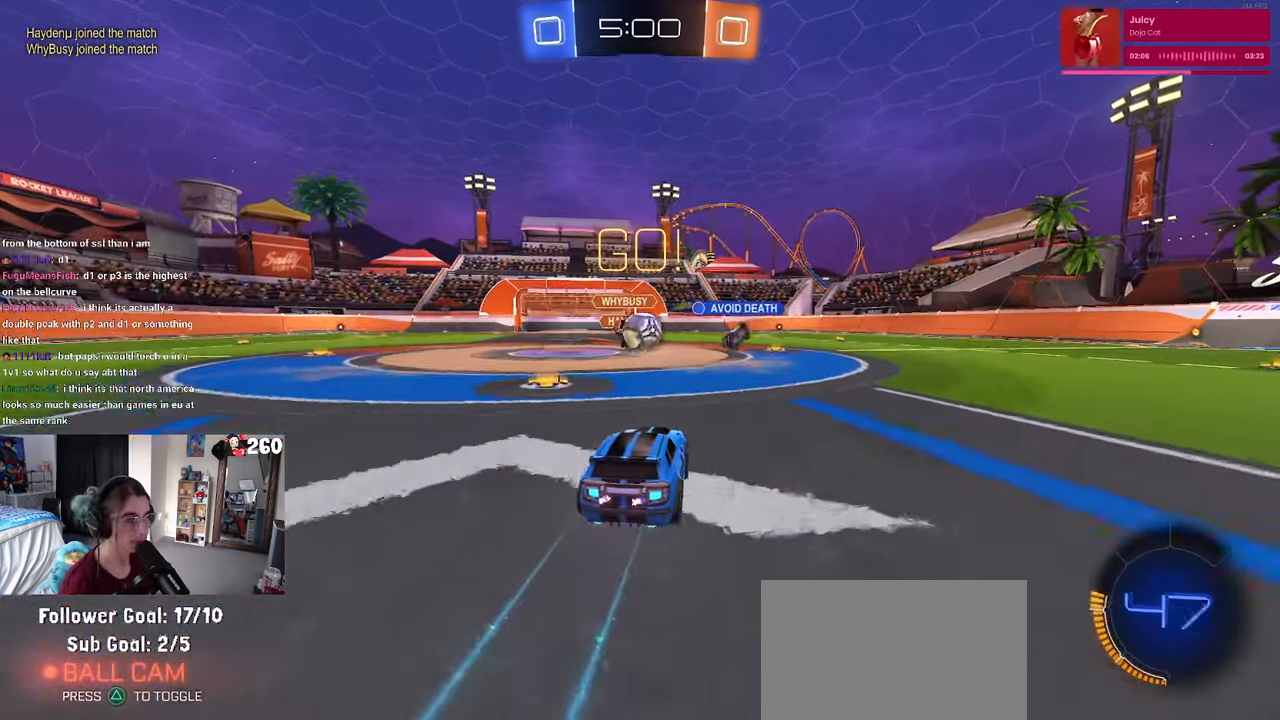
{"buttons": ["R1"], "left_stick": "down-right", "right_stick": "center", "events": [[317, "left_stick", "down-right"]]}
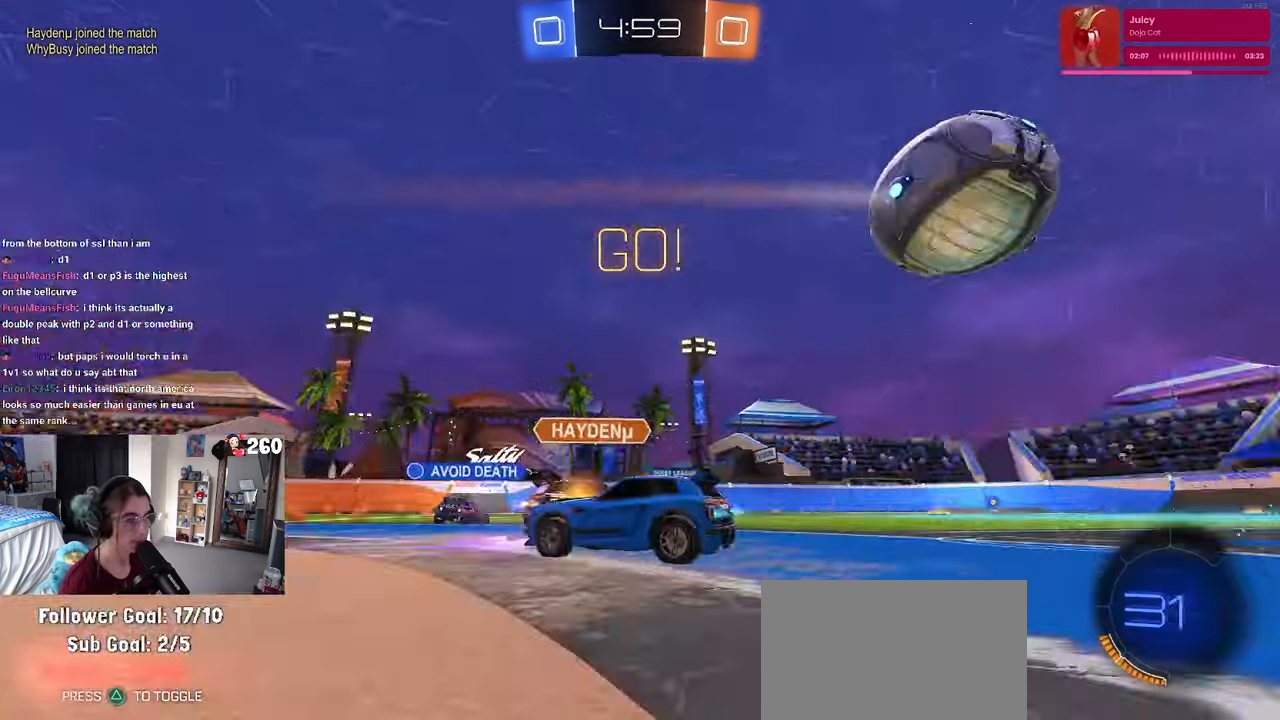
{"buttons": [], "left_stick": "right", "right_stick": "center", "events": [[67, "R1", "up"], [400, "left_stick", "right"]]}
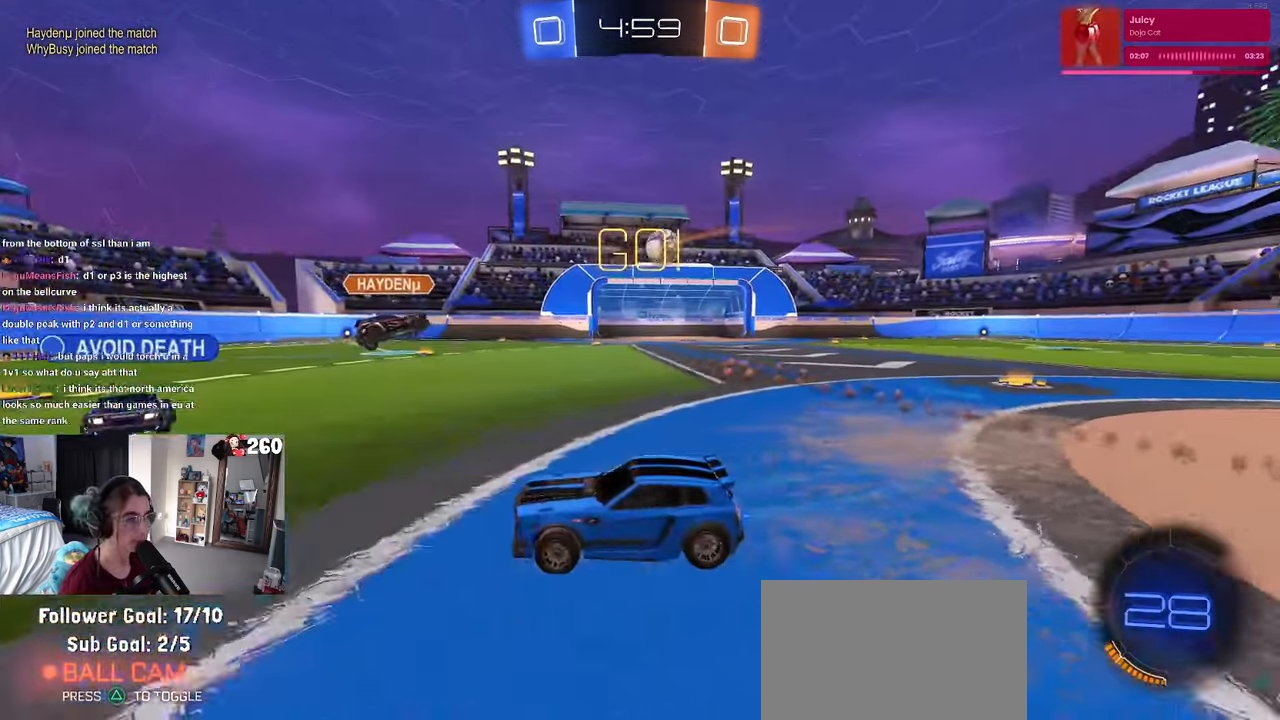
{"buttons": [], "left_stick": "right", "right_stick": "center", "events": []}
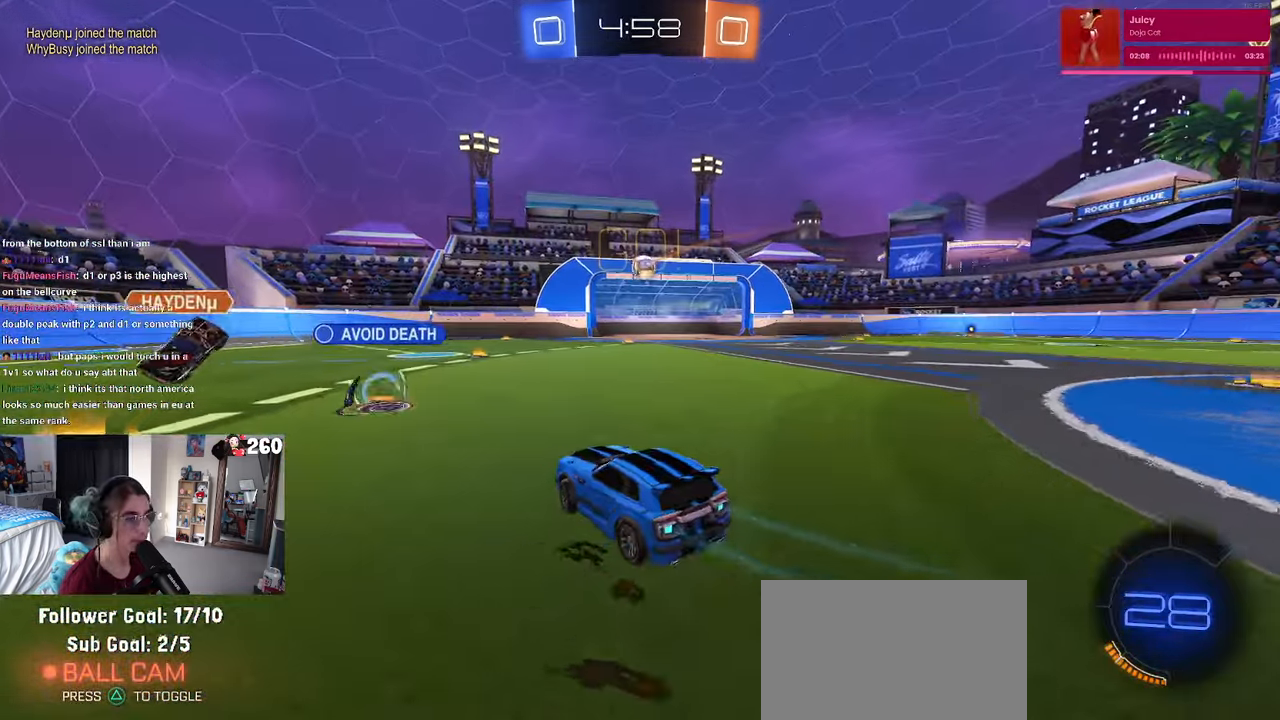
{"buttons": [], "left_stick": "center", "right_stick": "center", "events": [[384, "left_stick", "center"]]}
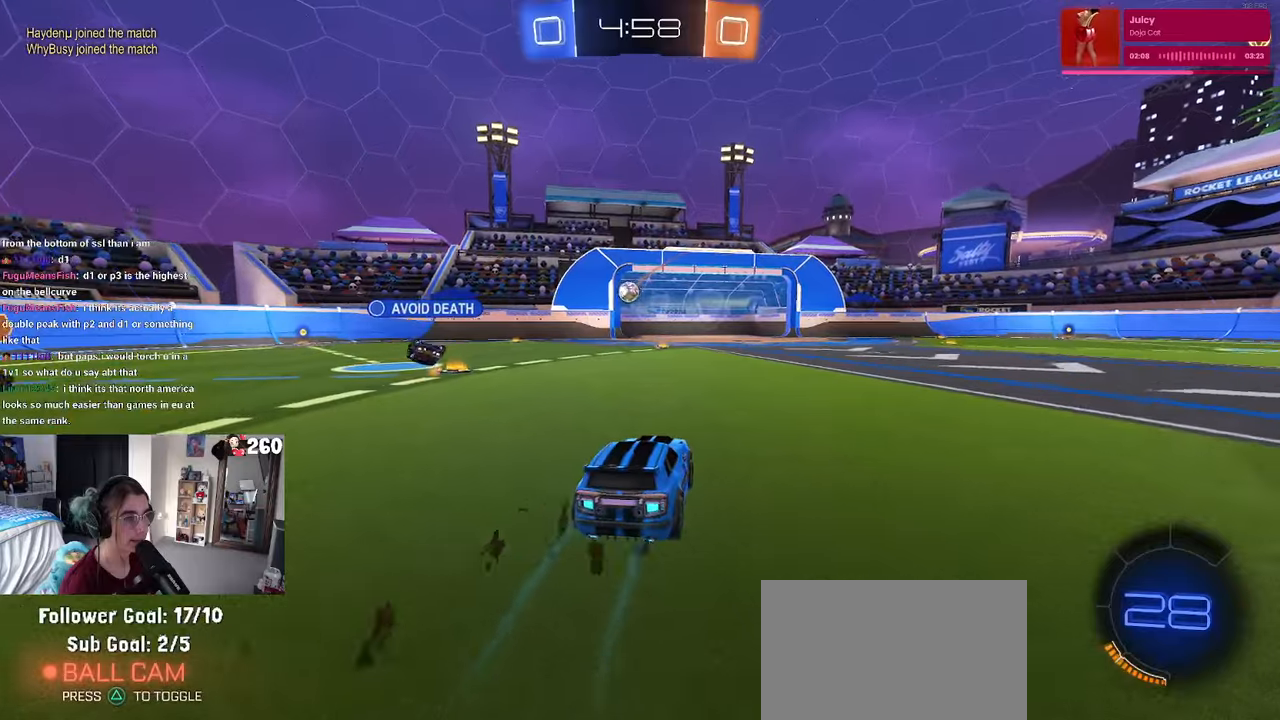
{"buttons": ["R1"], "left_stick": "right", "right_stick": "center", "events": [[416, "R1", "down"], [416, "left_stick", "right"]]}
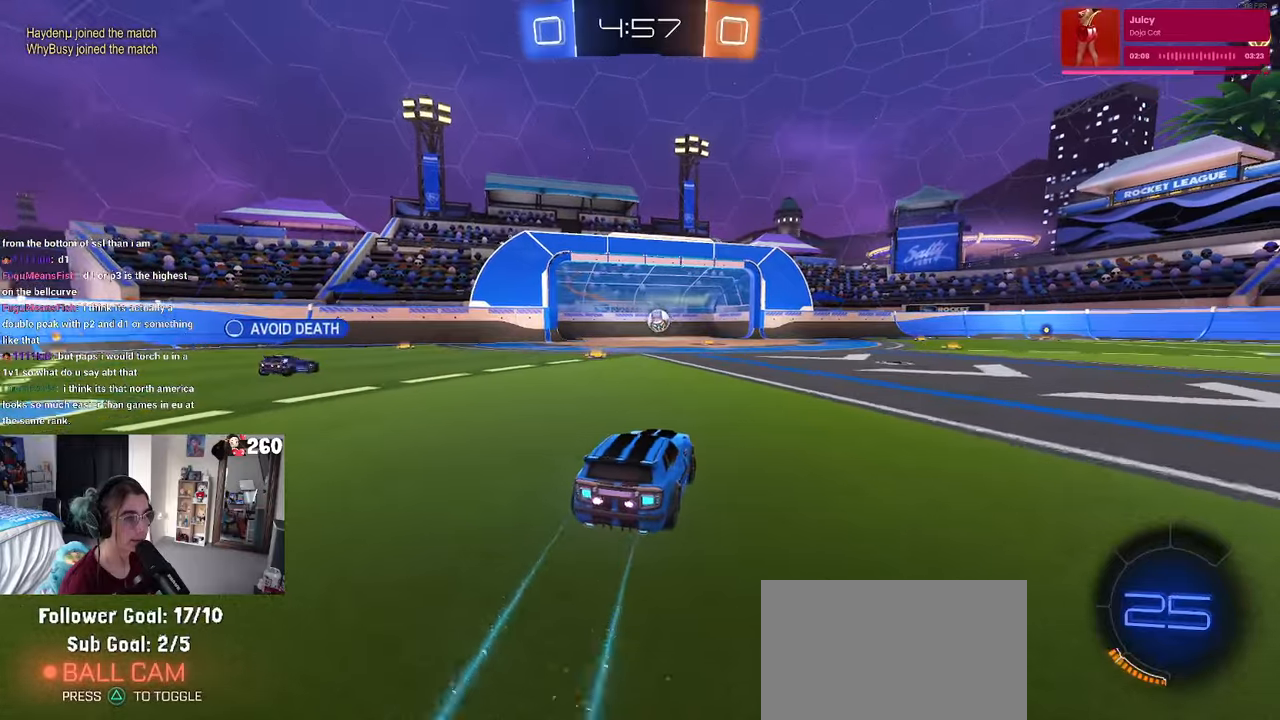
{"buttons": ["SQUARE", "R1"], "left_stick": "down", "right_stick": "center", "events": [[233, "CROSS", "down"], [283, "left_stick", "up-left"], [300, "CROSS", "up"], [366, "CROSS", "down"], [433, "left_stick", "down"], [466, "CROSS", "up"], [466, "SQUARE", "down"]]}
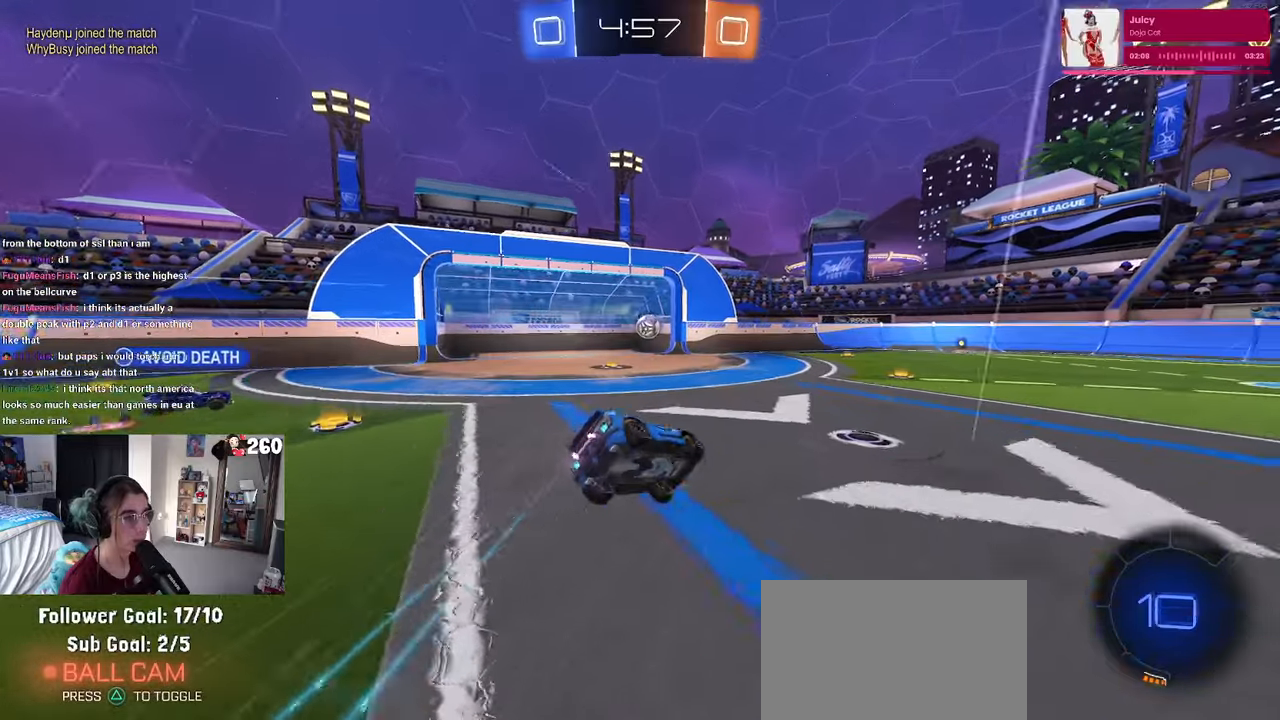
{"buttons": ["SQUARE"], "left_stick": "down-left", "right_stick": "center", "events": [[100, "left_stick", "down-left"], [283, "R1", "up"]]}
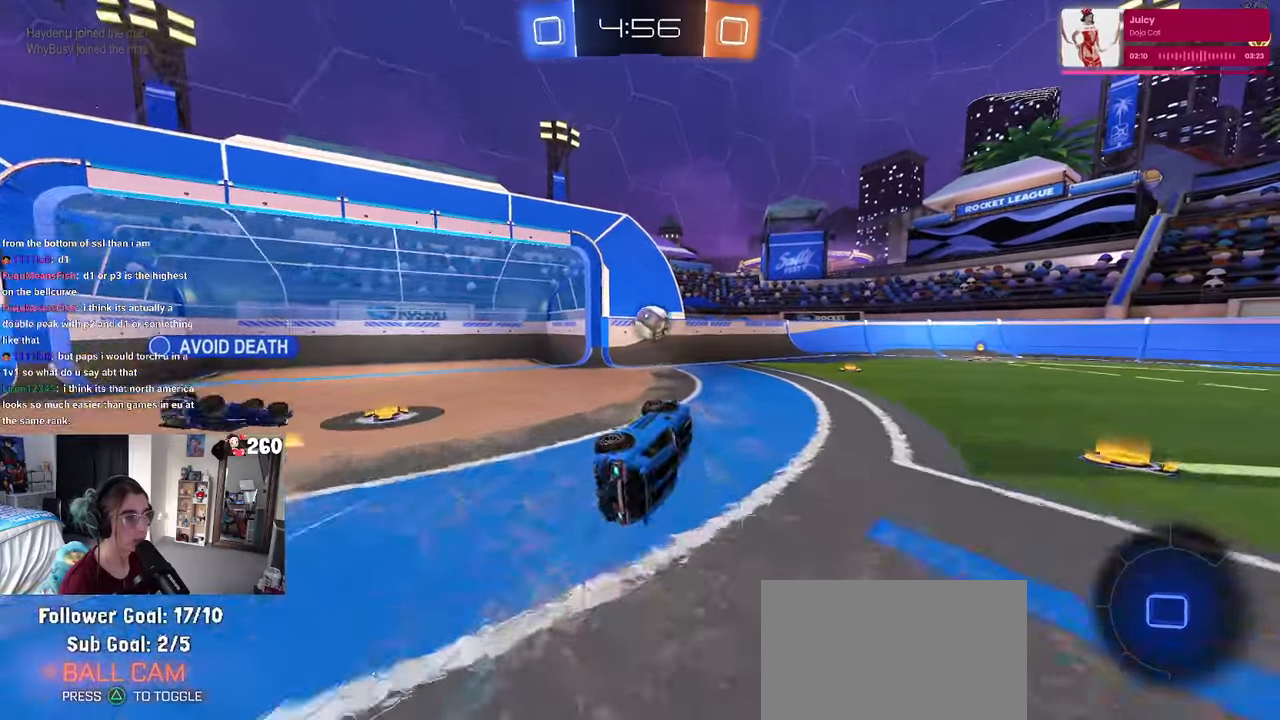
{"buttons": [], "left_stick": "right", "right_stick": "center", "events": [[83, "SQUARE", "up"], [100, "left_stick", "center"], [250, "TRIANGLE", "down"], [333, "left_stick", "right"], [400, "TRIANGLE", "up"]]}
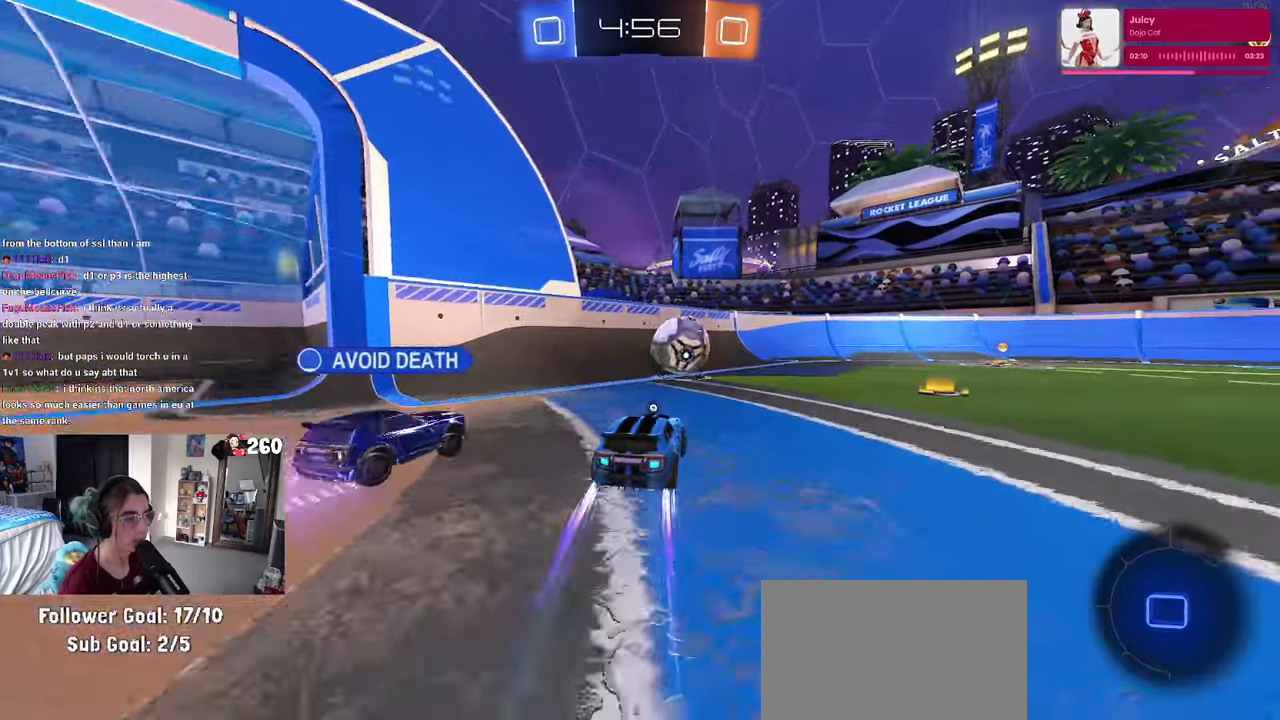
{"buttons": [], "left_stick": "center", "right_stick": "center", "events": [[350, "left_stick", "center"]]}
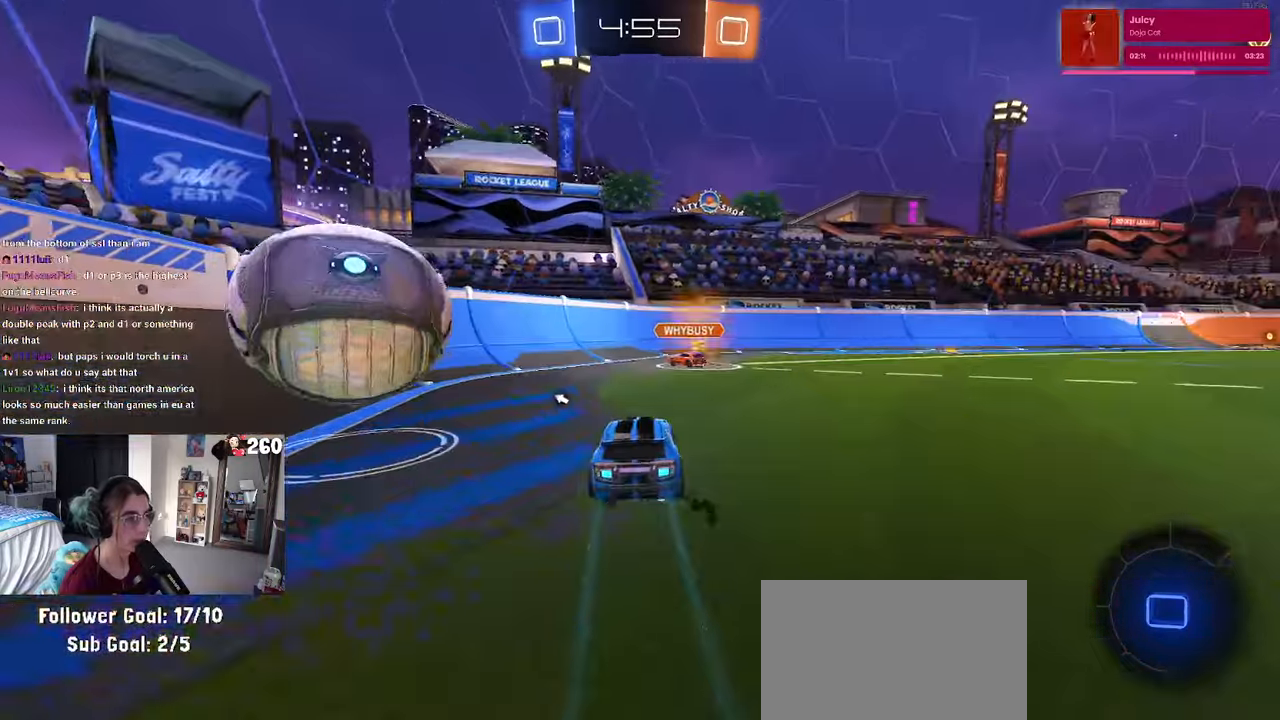
{"buttons": ["SQUARE"], "left_stick": "right", "right_stick": "center", "events": [[200, "TRIANGLE", "down"], [216, "left_stick", "right"], [300, "TRIANGLE", "up"], [466, "SQUARE", "down"]]}
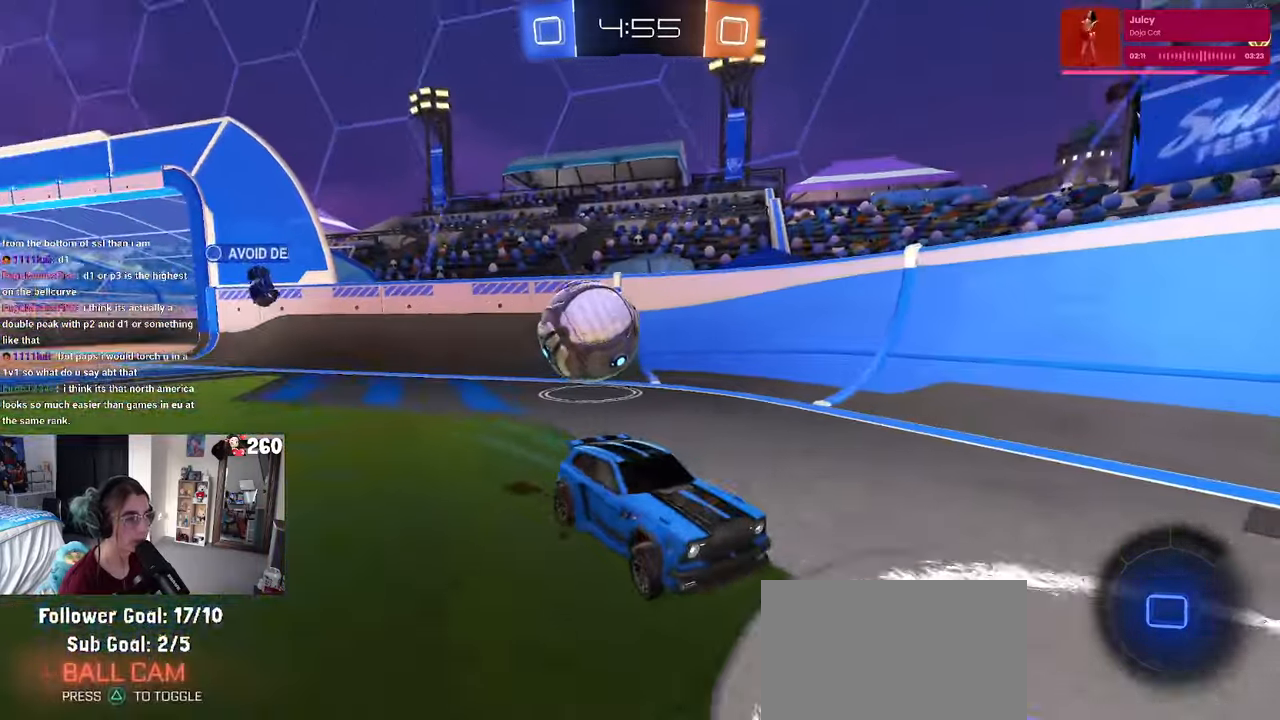
{"buttons": [], "left_stick": "right", "right_stick": "center", "events": [[66, "SQUARE", "up"]]}
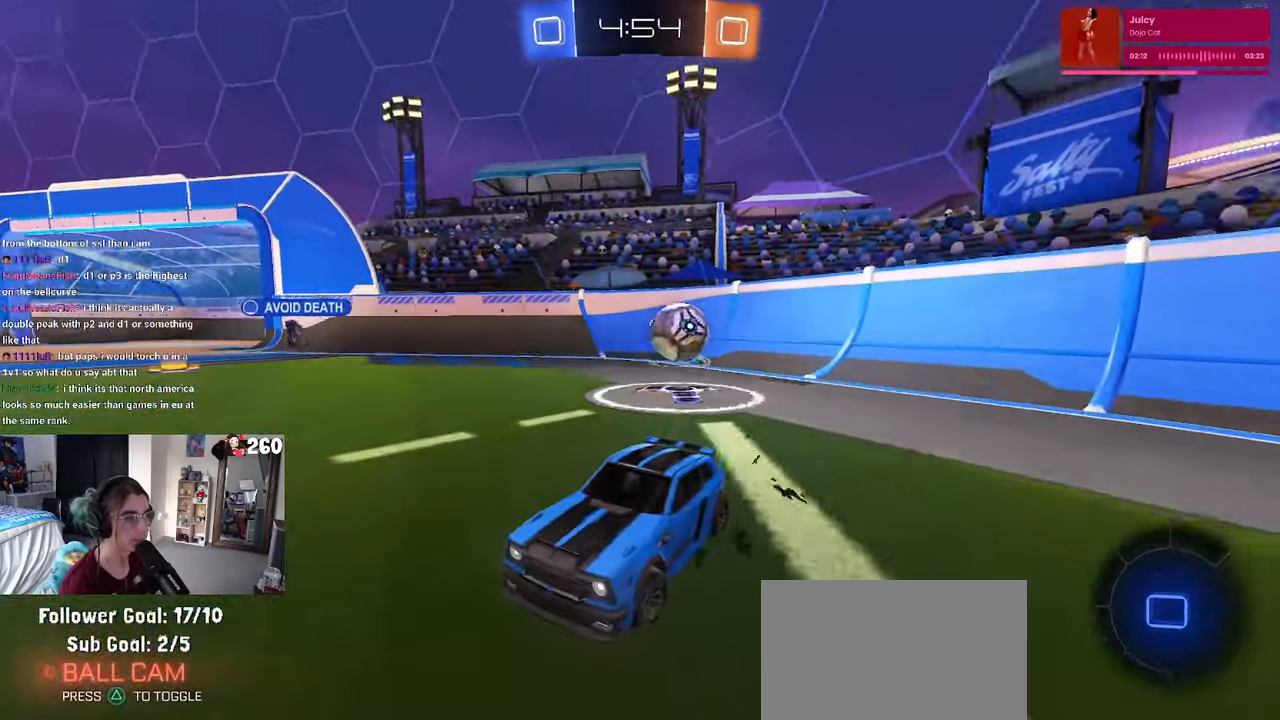
{"buttons": [], "left_stick": "right", "right_stick": "center", "events": [[133, "SQUARE", "down"], [250, "SQUARE", "up"]]}
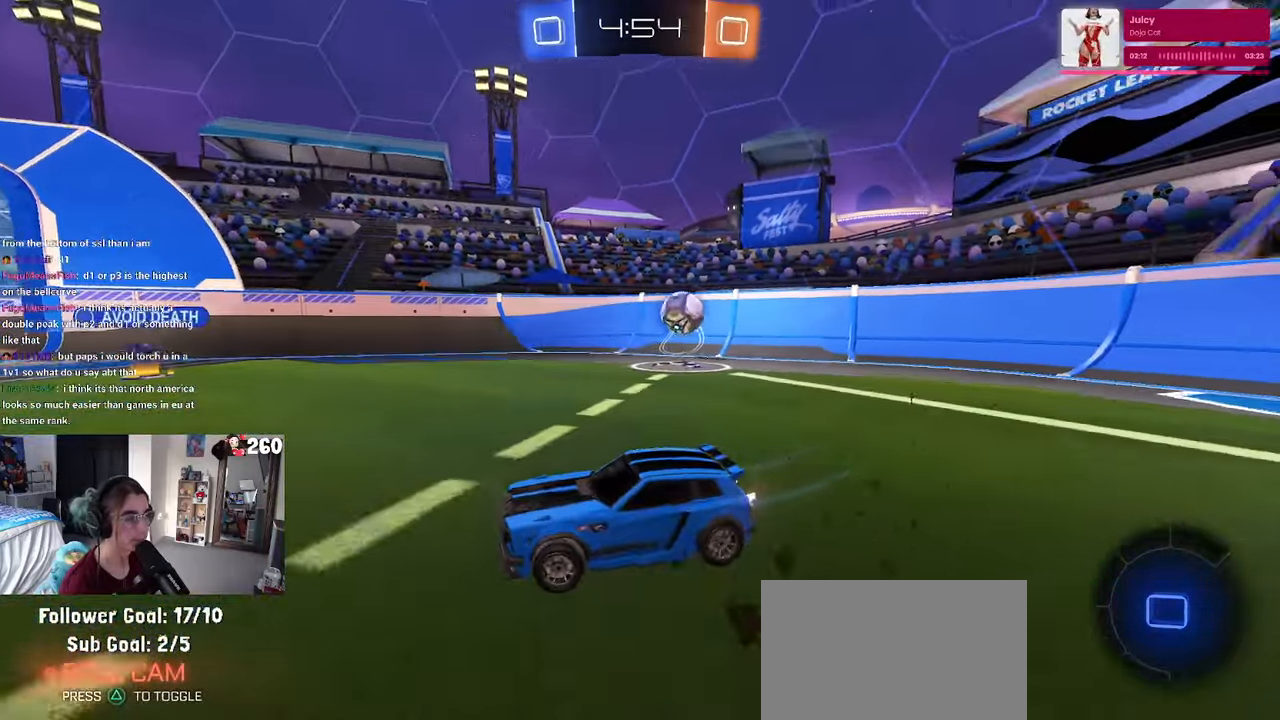
{"buttons": [], "left_stick": "right", "right_stick": "center", "events": [[50, "SQUARE", "down"], [133, "SQUARE", "up"], [333, "left_stick", "left"], [383, "left_stick", "center"], [433, "left_stick", "right"]]}
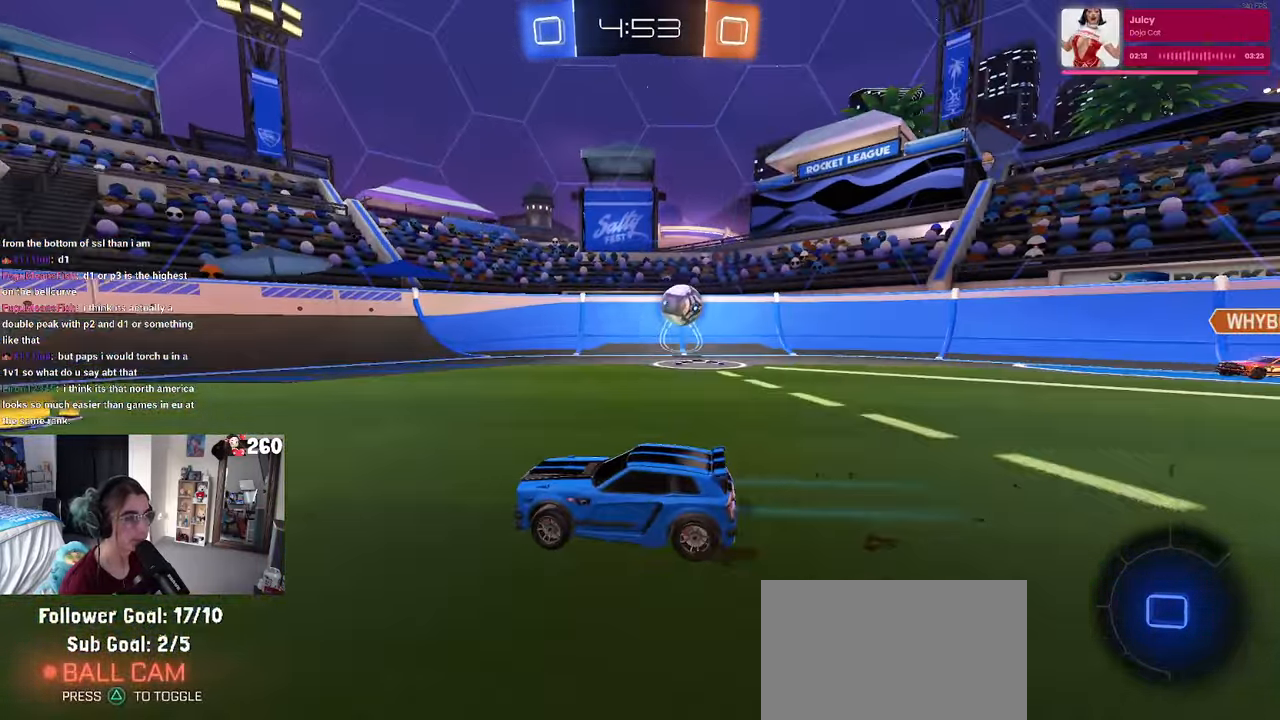
{"buttons": ["L2"], "left_stick": "left", "right_stick": "center", "events": [[133, "left_stick", "left"], [250, "left_stick", "center"], [300, "left_stick", "right"], [400, "L2", "down"], [416, "left_stick", "left"]]}
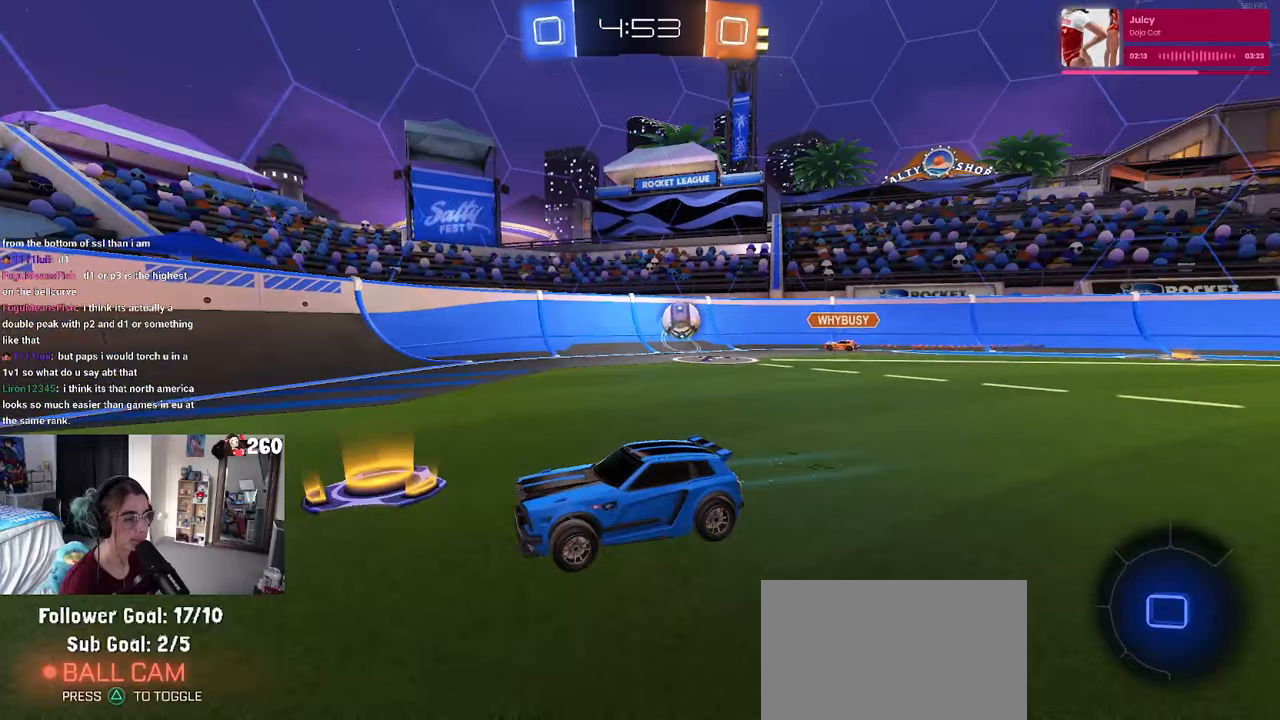
{"buttons": [], "left_stick": "down-left", "right_stick": "center", "events": [[100, "L2", "up"], [100, "SQUARE", "down"], [167, "SQUARE", "up"], [417, "left_stick", "down-left"]]}
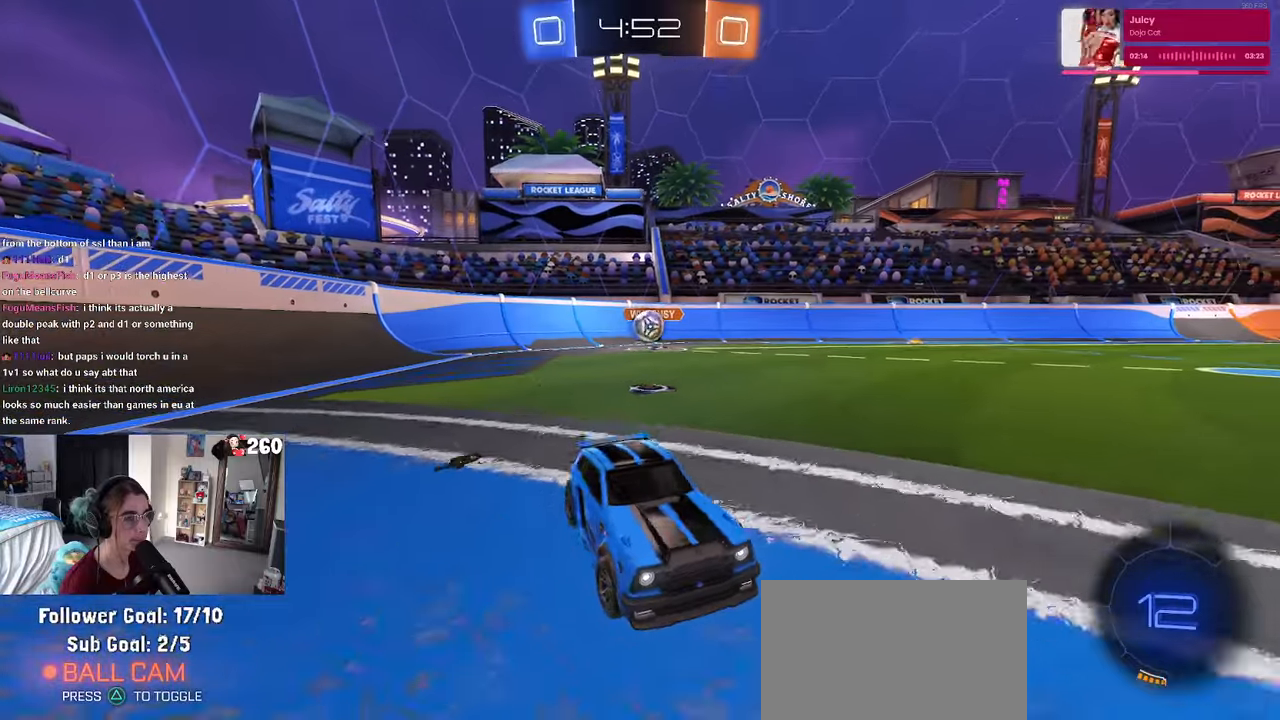
{"buttons": [], "left_stick": "right", "right_stick": "center", "events": [[167, "left_stick", "center"], [283, "left_stick", "right"]]}
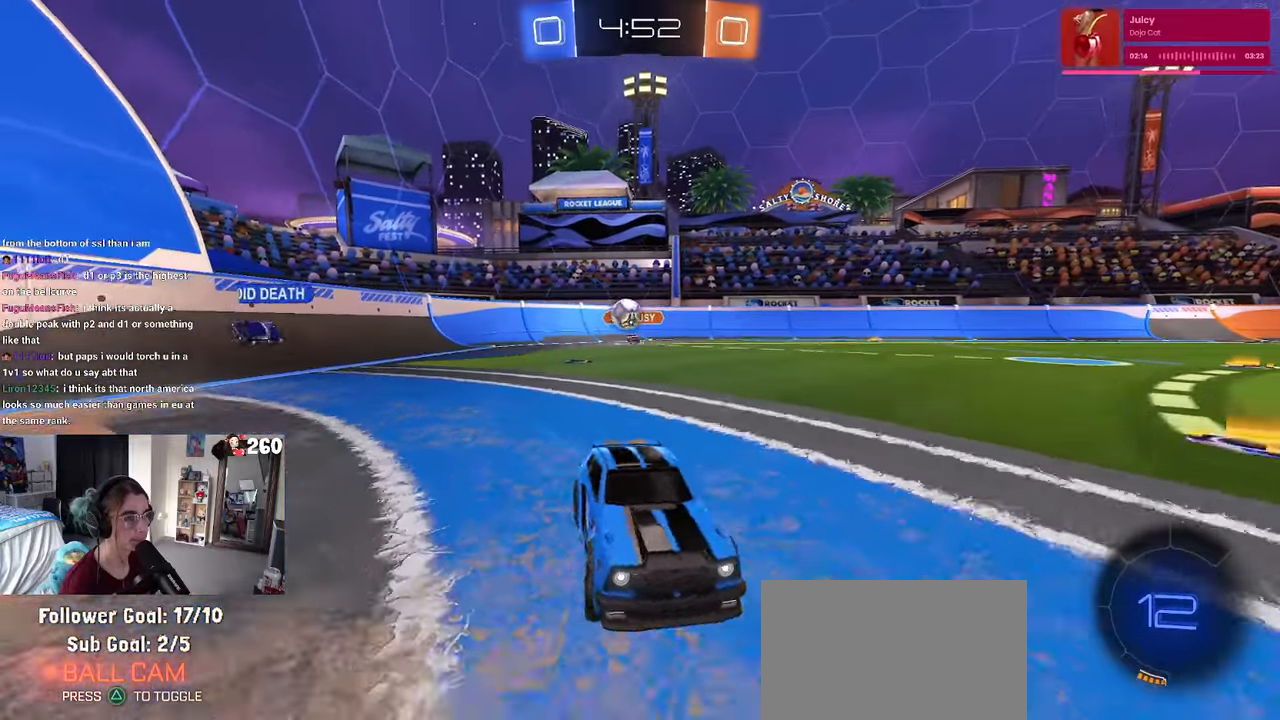
{"buttons": [], "left_stick": "right", "right_stick": "center", "events": [[67, "SQUARE", "down"], [217, "SQUARE", "up"]]}